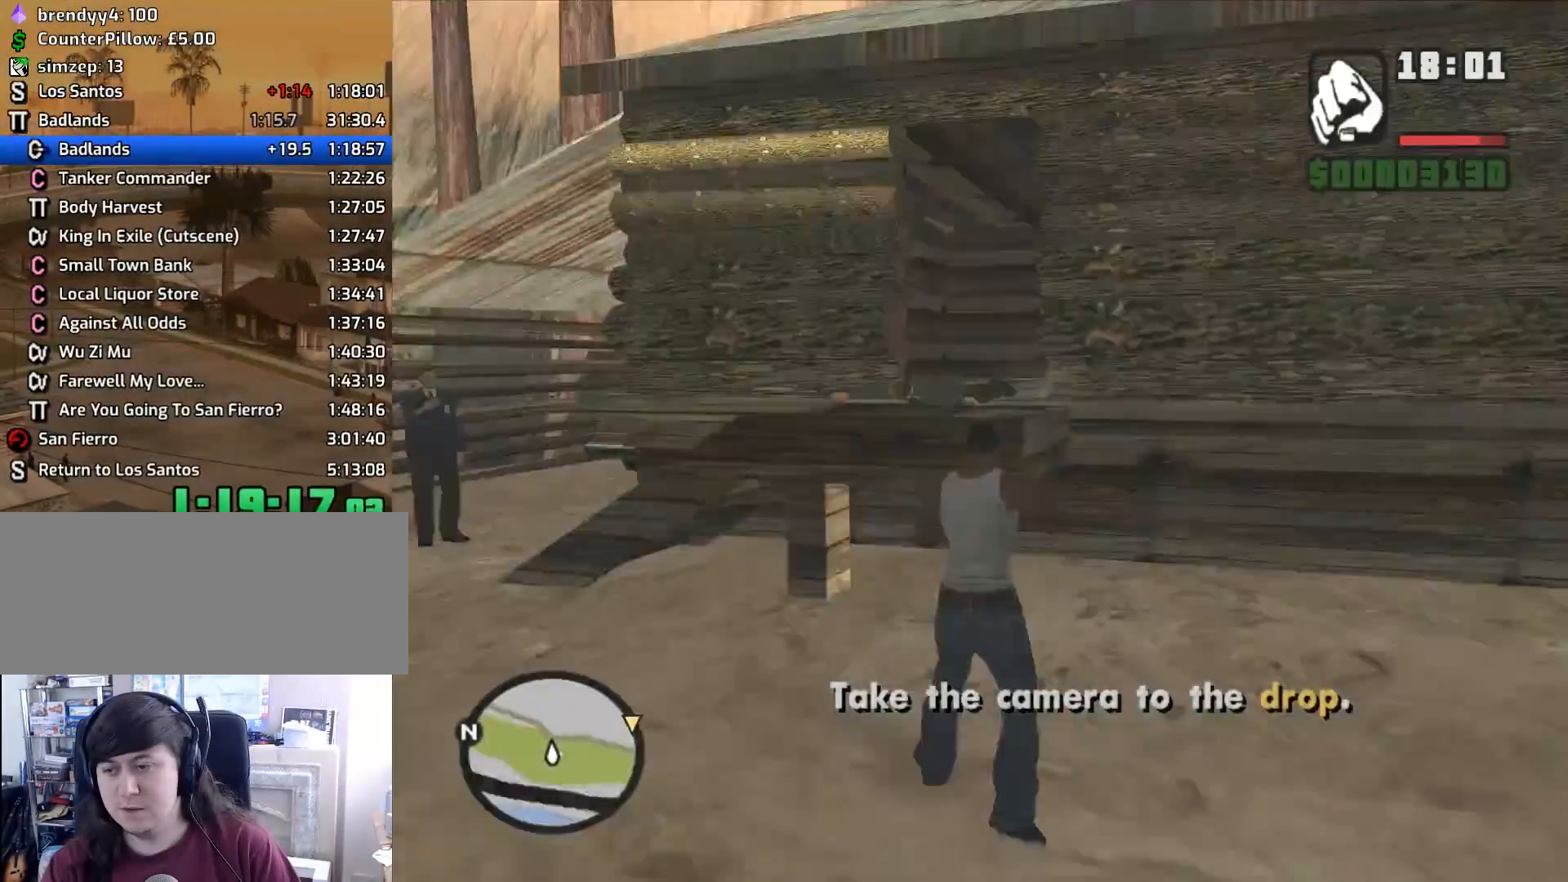
Gameplay with keyboard and mouse; each line is a JSON object with the keys and mouse buttons held at the frame after it. "events" lists presses ("down") and releases ("up") of "1", "2", "3", "4", "5", "6", "8", "a", "alt", "c", "ctrl", "d", "down", "e", "escape", "f", "f1", "f2", "f3", "g", "h", "left", "num2", "q", "r", "right", "s", "shift", "space", "tab", "up", "v", "w", "x", "z", "mouse_left", "mouse_middle", "mouse_right", "mouse_wheel_up" and "mouse_wheel_down" between this image and that frame as [ms after this image, input, new state], when the widget could be followed in between. "mouse_left", "mouse_middle", "mouse_right", "mouse_wheel_up", "mouse_wheel_down" = the "left", "middle", "right", "wheel_up", "wheel_down" buttons of the "mouse" list. No other keys are recorded. Mouse movement is not recorded.
{"keys": ["space", "w"], "mouse": [], "events": [[67, "mouse_wheel_down", "up"], [67, "space", "up"], [167, "space", "down"], [200, "d", "up"], [250, "space", "up"], [350, "space", "down"], [433, "space", "up"], [483, "space", "down"]]}
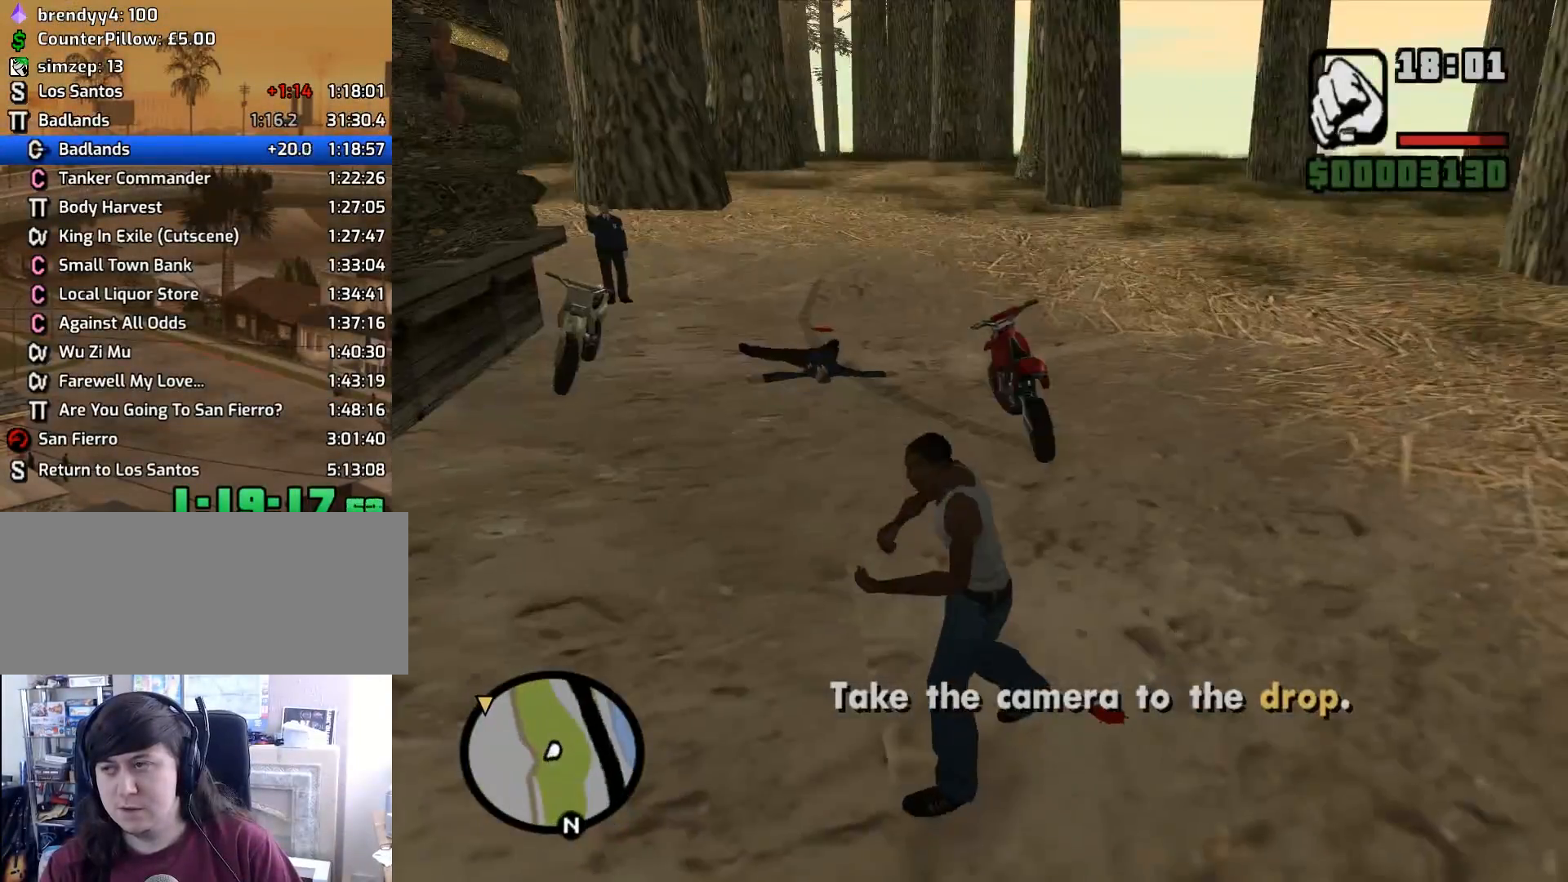
{"keys": ["w"], "mouse": [], "events": [[83, "space", "up"], [167, "space", "down"], [267, "space", "up"], [367, "space", "down"], [450, "space", "up"]]}
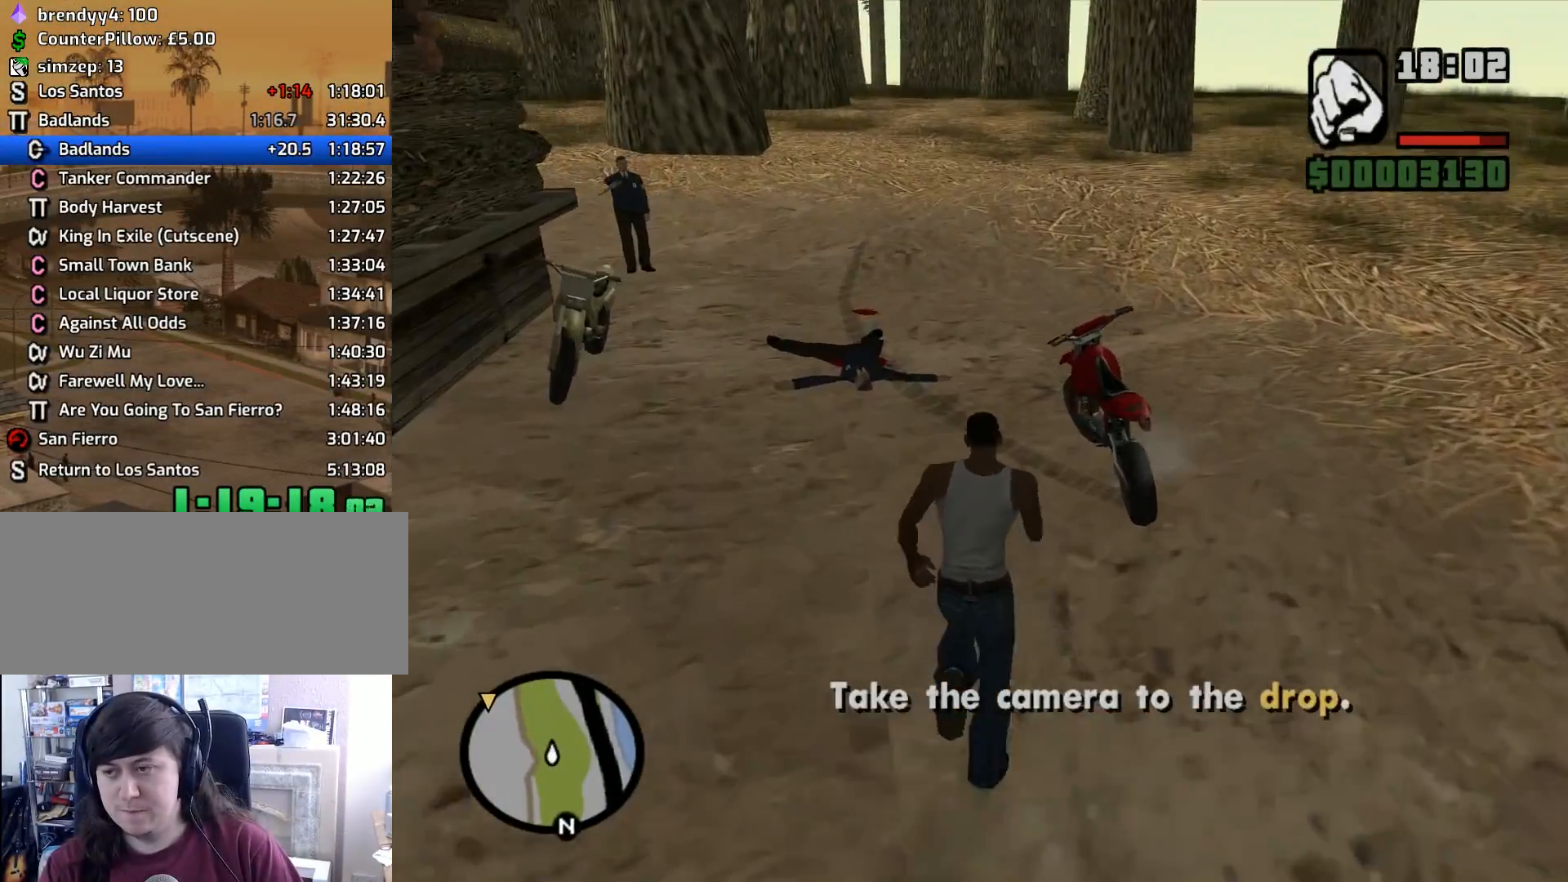
{"keys": [], "mouse": [], "events": [[50, "space", "down"], [150, "f", "down"], [150, "space", "up"], [183, "f", "up"], [183, "w", "up"]]}
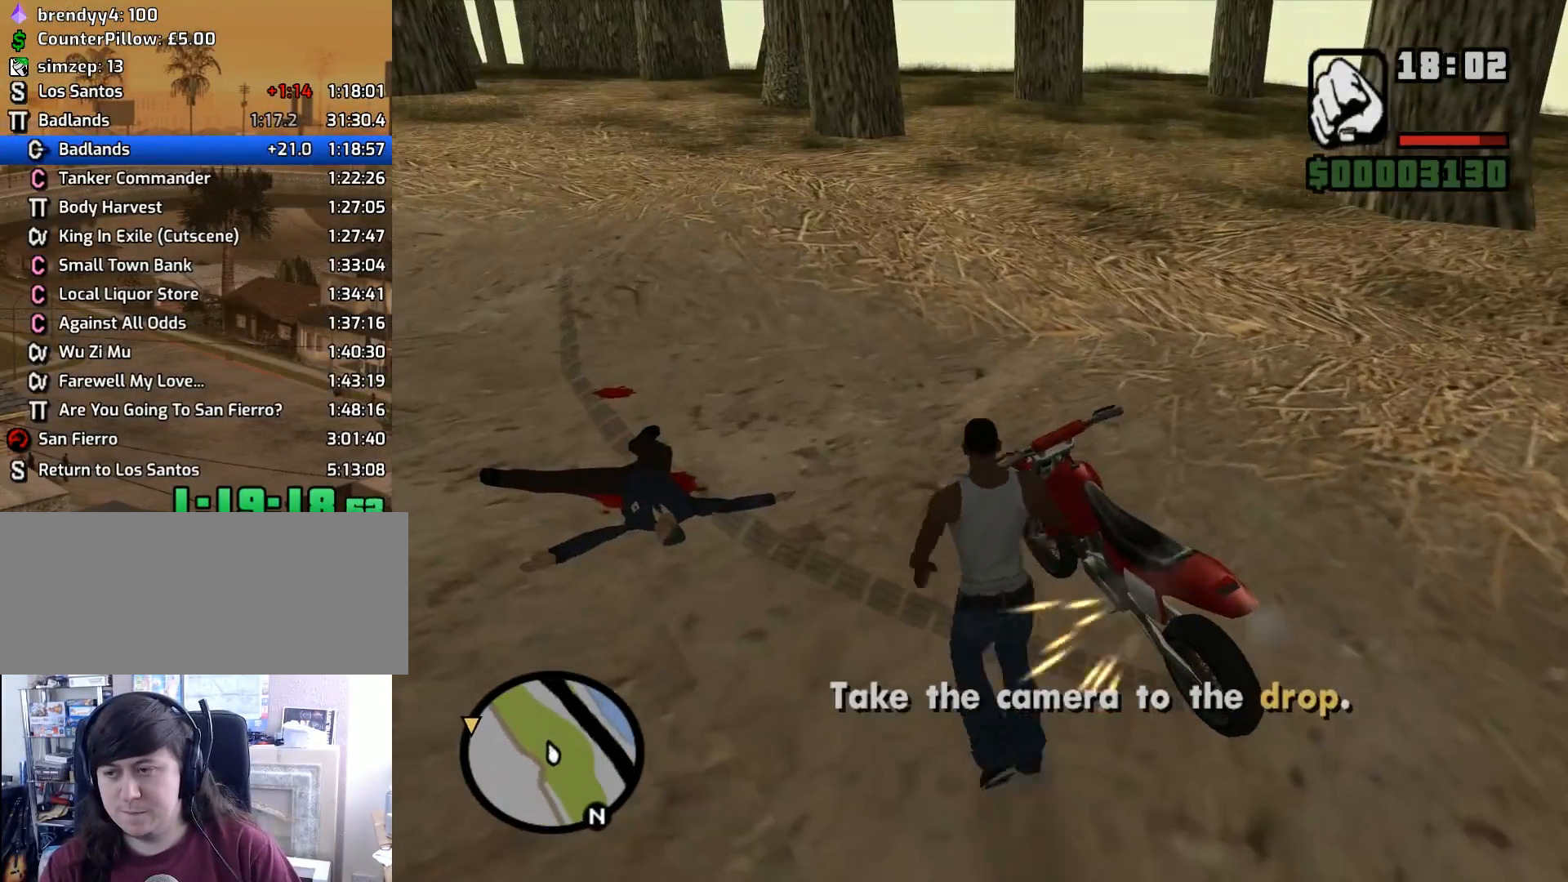
{"keys": ["2", "w"], "mouse": [], "events": [[67, "w", "down"], [250, "2", "down"], [350, "2", "up"], [433, "2", "down"]]}
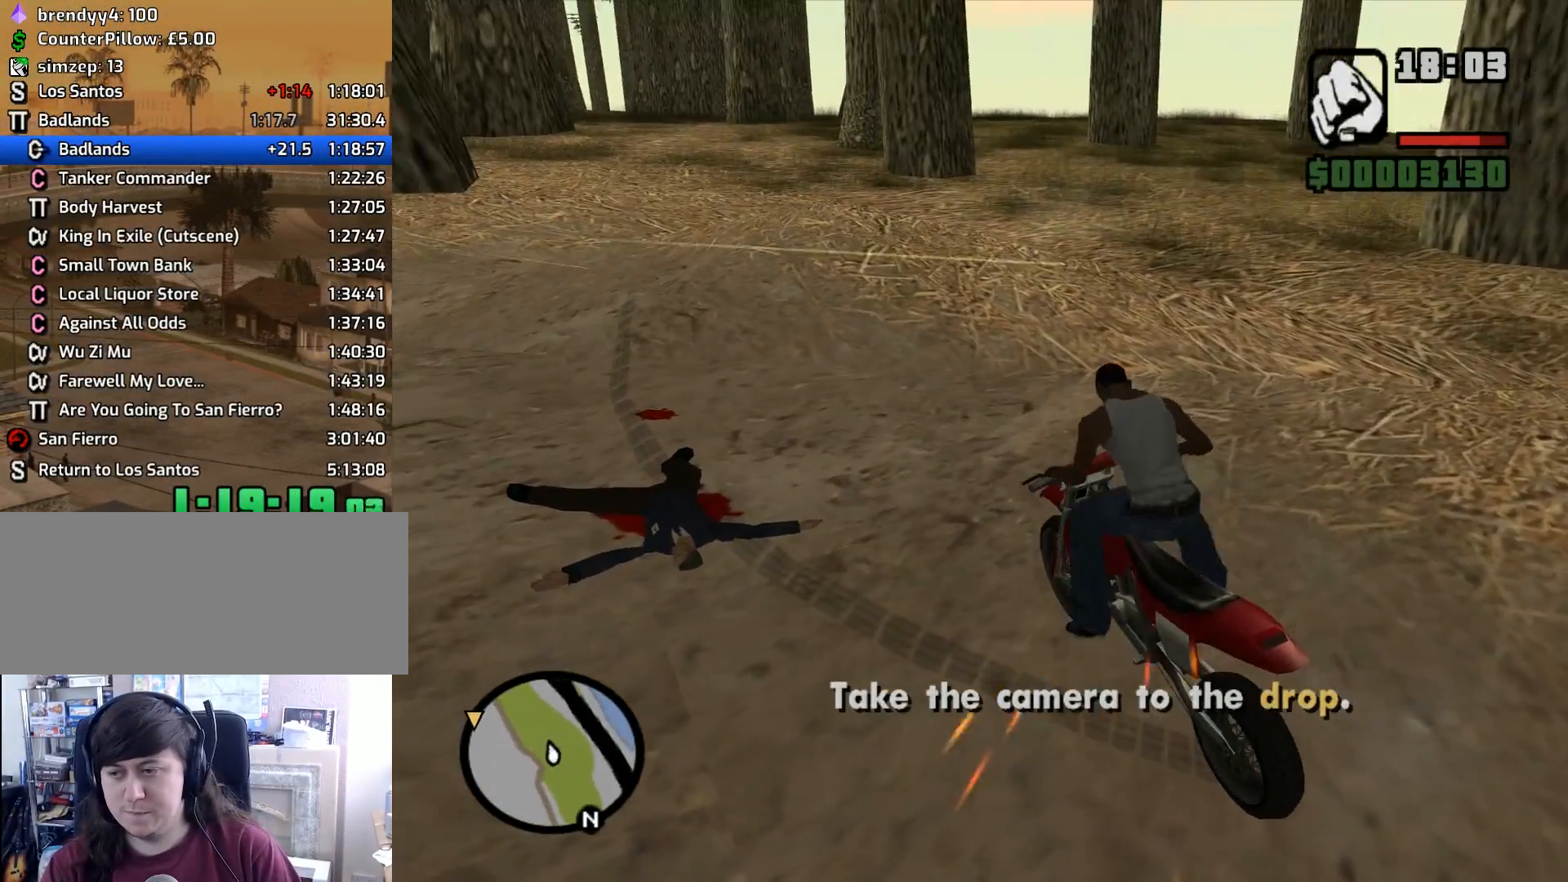
{"keys": ["2", "w"], "mouse": [], "events": [[33, "2", "up"], [133, "2", "down"], [217, "2", "up"], [267, "2", "down"], [417, "2", "up"], [450, "2", "down"]]}
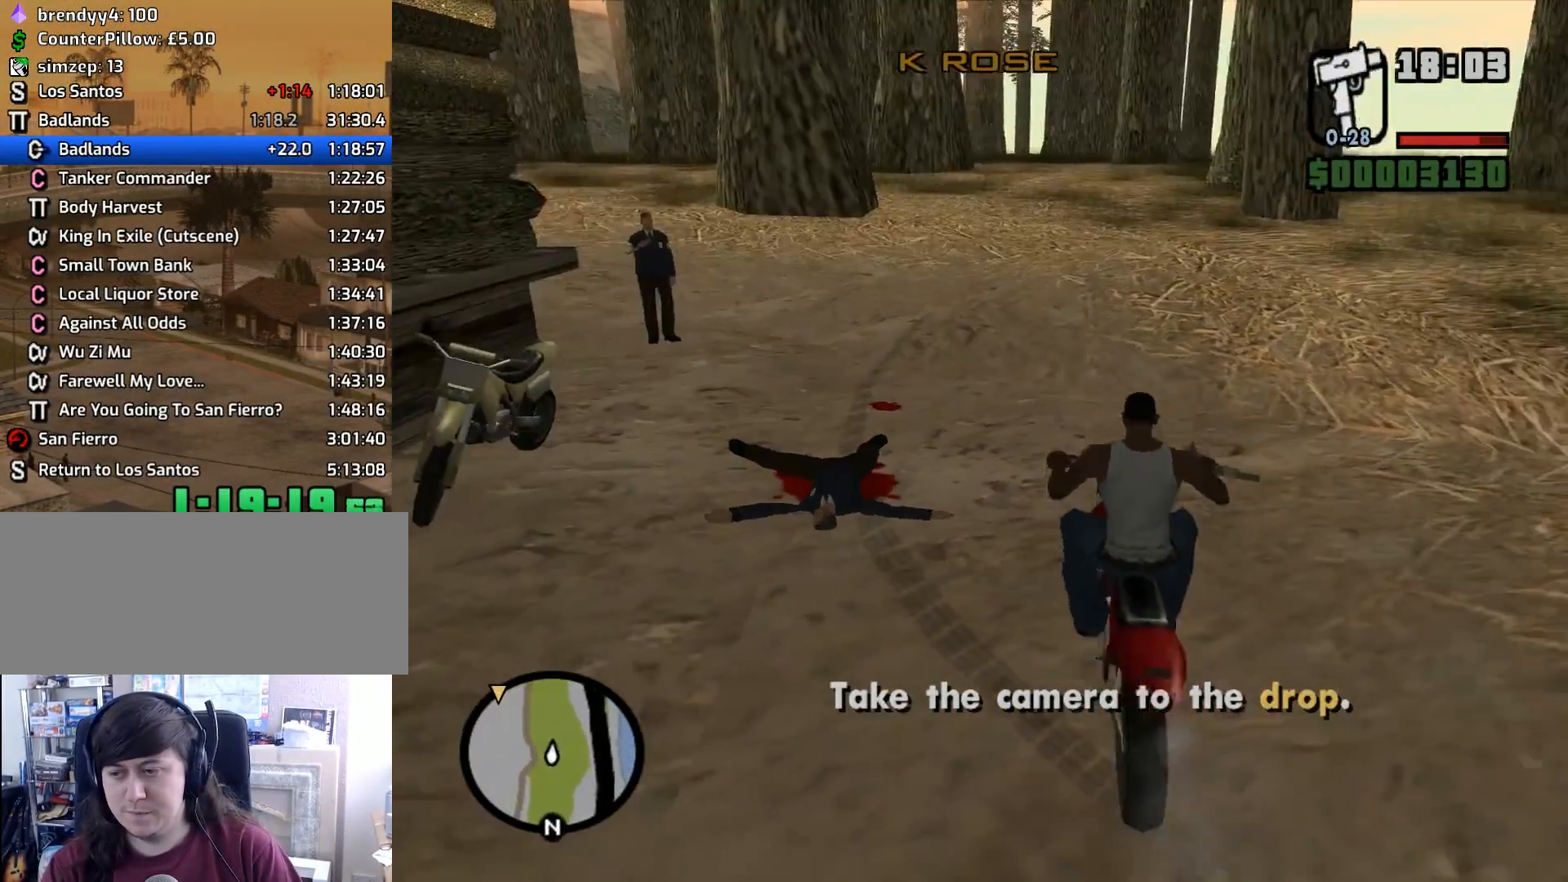
{"keys": ["w"], "mouse": [], "events": [[100, "2", "up"], [150, "2", "down"], [283, "2", "up"], [317, "2", "down"], [467, "2", "up"]]}
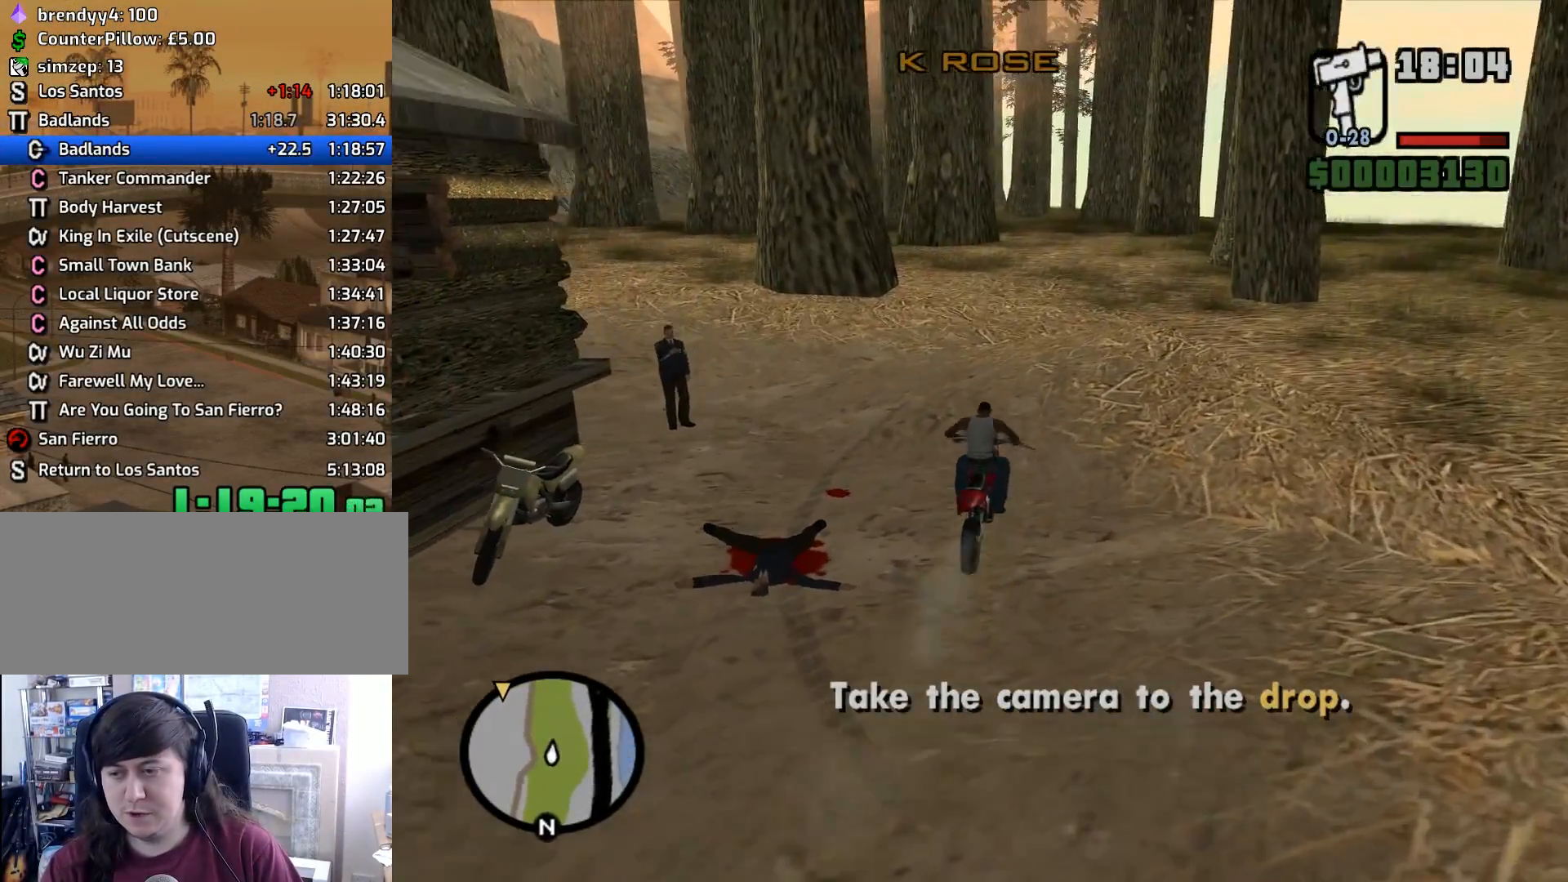
{"keys": ["2", "d", "w"], "mouse": [], "events": [[17, "2", "down"], [17, "a", "down"], [167, "2", "up"], [200, "2", "down"], [300, "2", "up"], [350, "a", "up"], [400, "2", "down"], [400, "d", "down"]]}
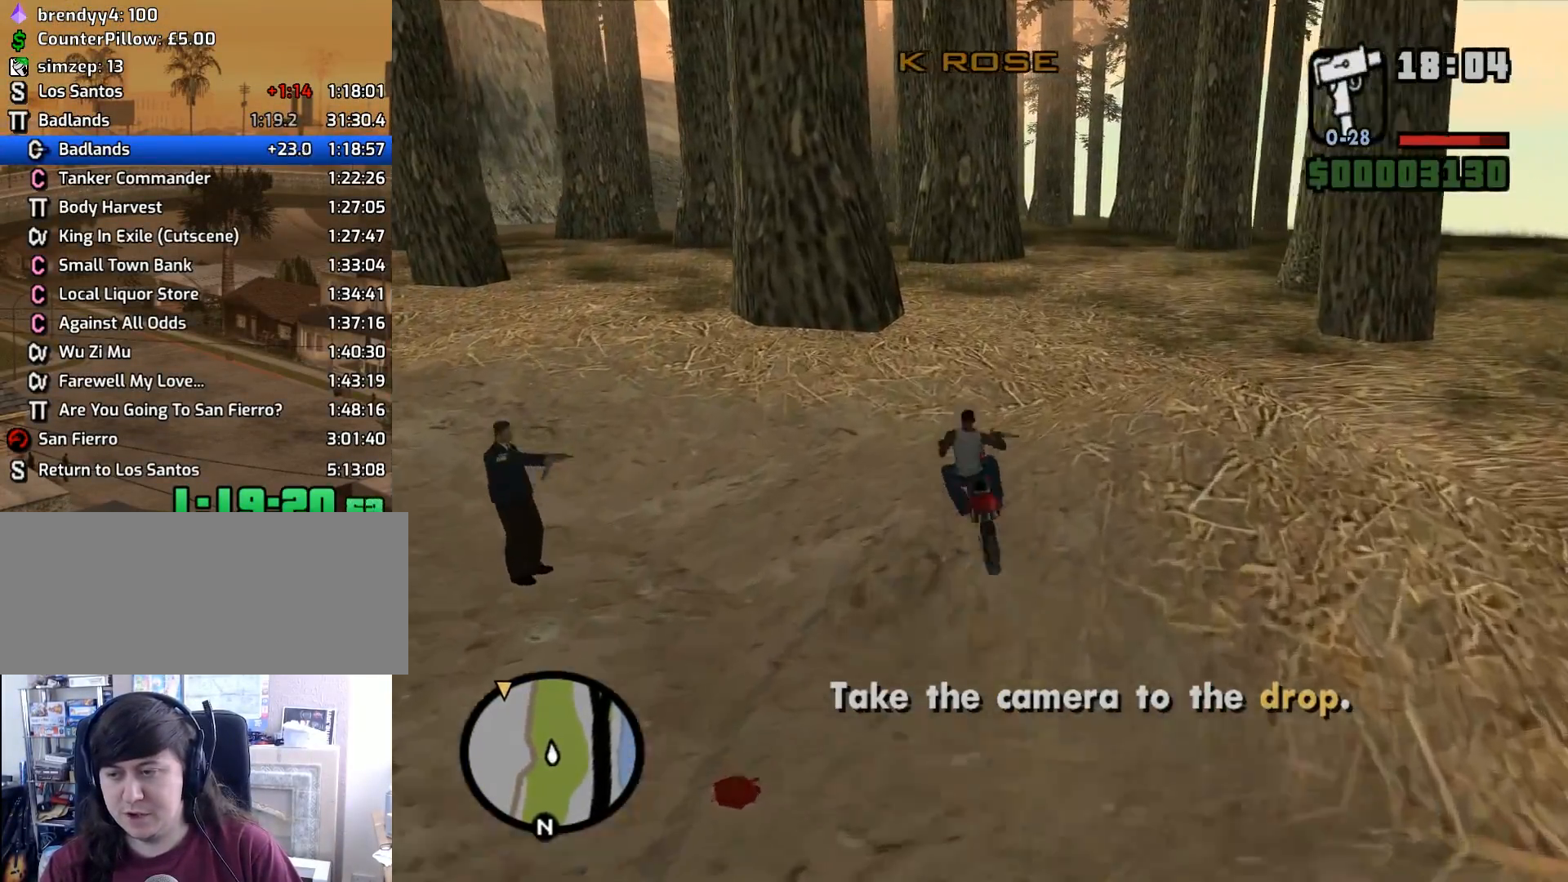
{"keys": ["2", "w"], "mouse": [], "events": [[33, "2", "up"], [83, "2", "down"], [217, "2", "up"], [217, "d", "up"], [267, "2", "down"], [417, "2", "up"], [500, "2", "down"]]}
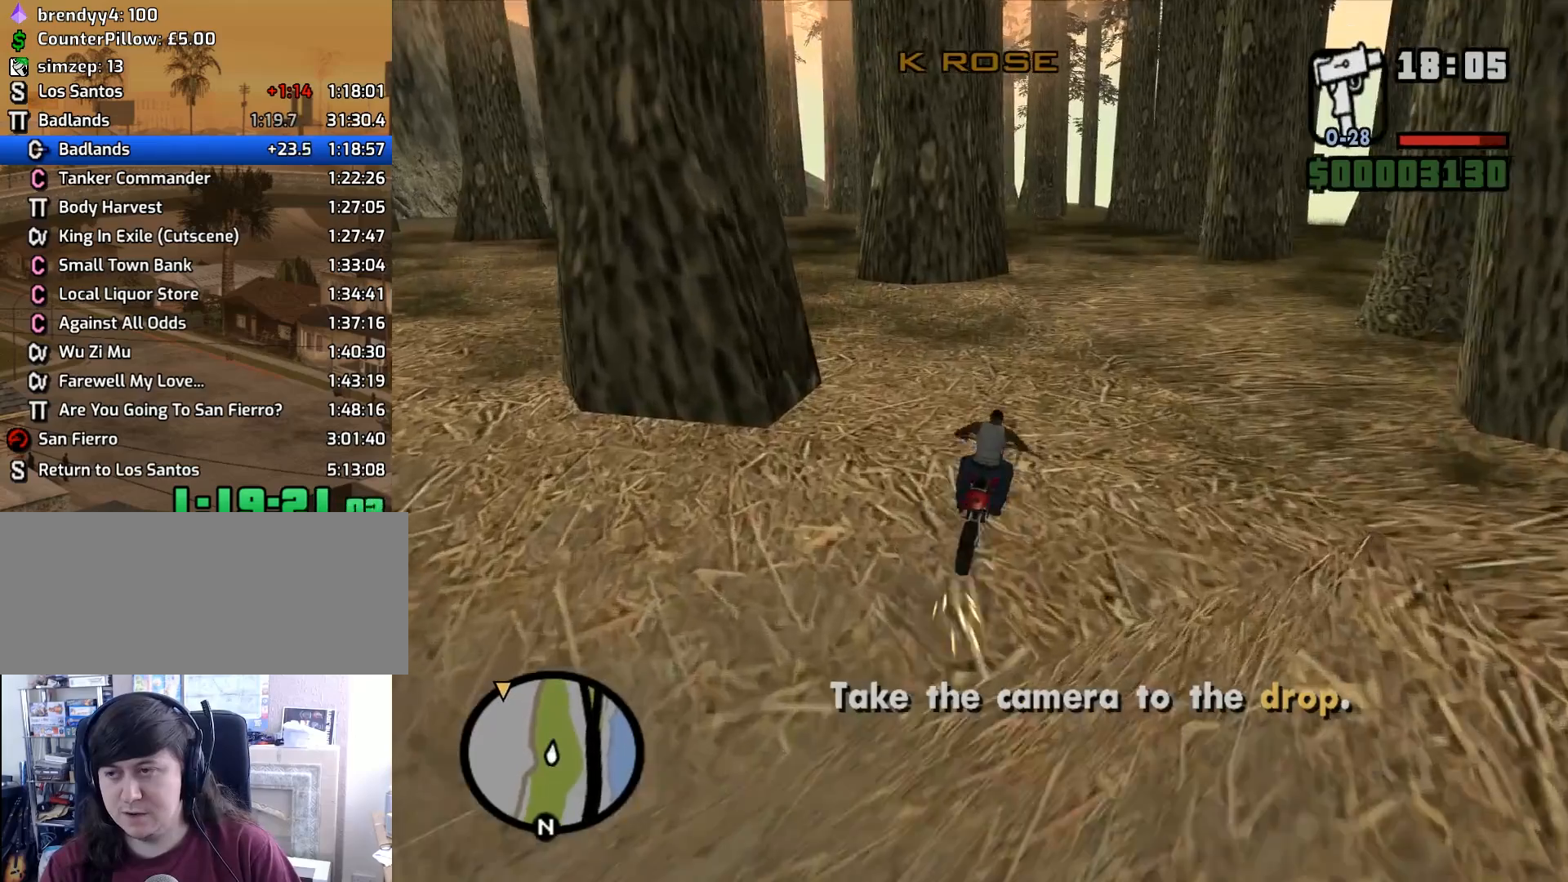
{"keys": ["a", "w"], "mouse": [], "events": [[100, "2", "up"], [183, "2", "down"], [283, "2", "up"], [383, "2", "down"], [467, "2", "up"], [467, "a", "down"]]}
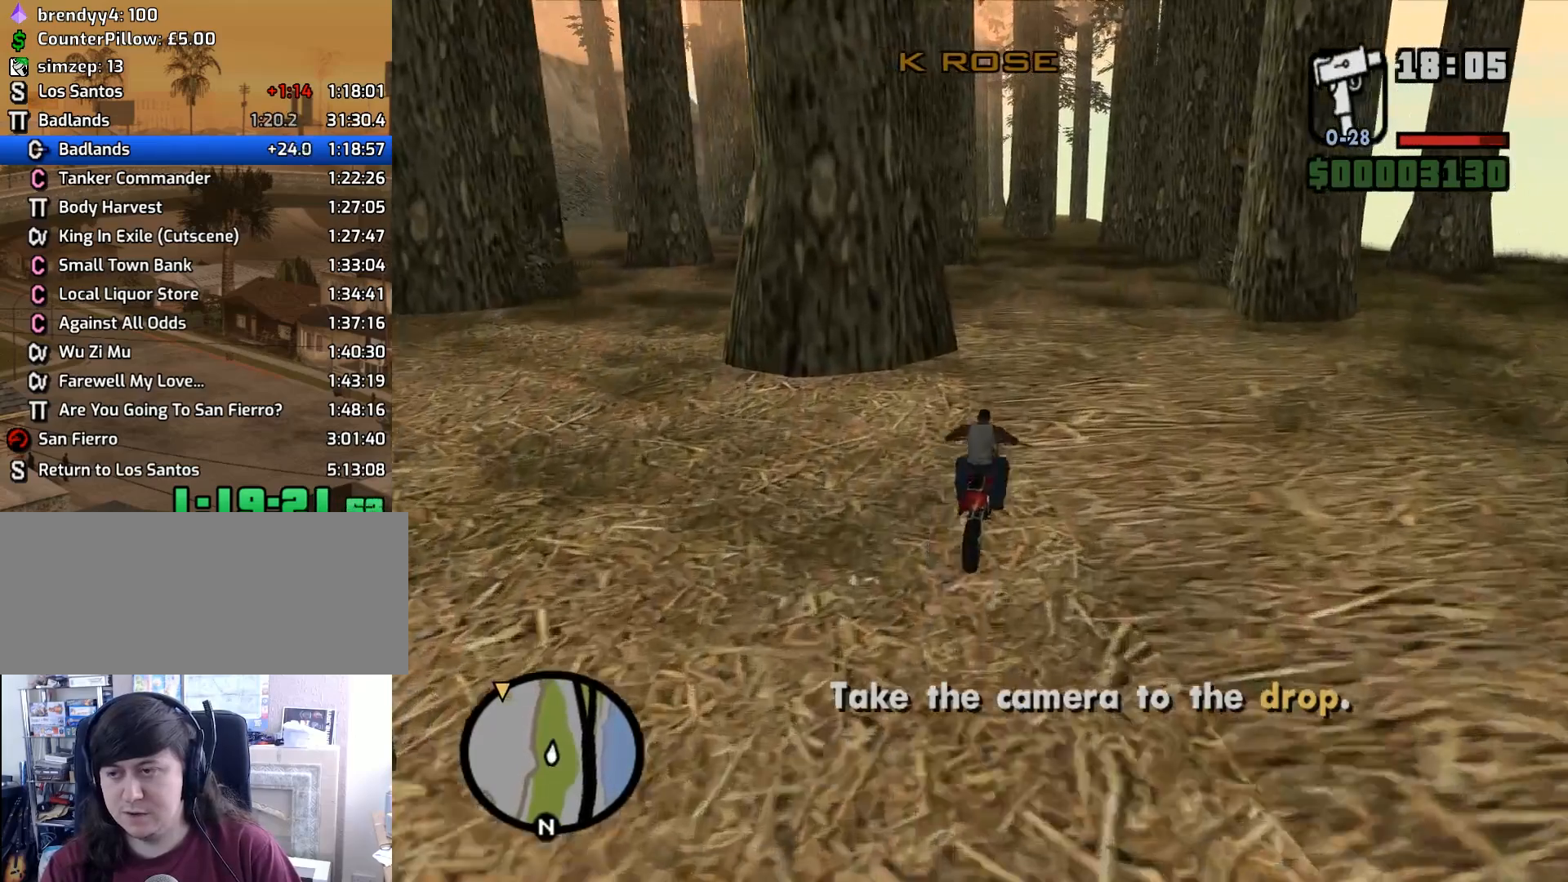
{"keys": ["2", "w"], "mouse": [], "events": [[67, "2", "down"], [67, "a", "up"], [200, "2", "up"], [250, "2", "down"], [250, "a", "down"], [400, "2", "up"], [433, "a", "up"], [483, "2", "down"]]}
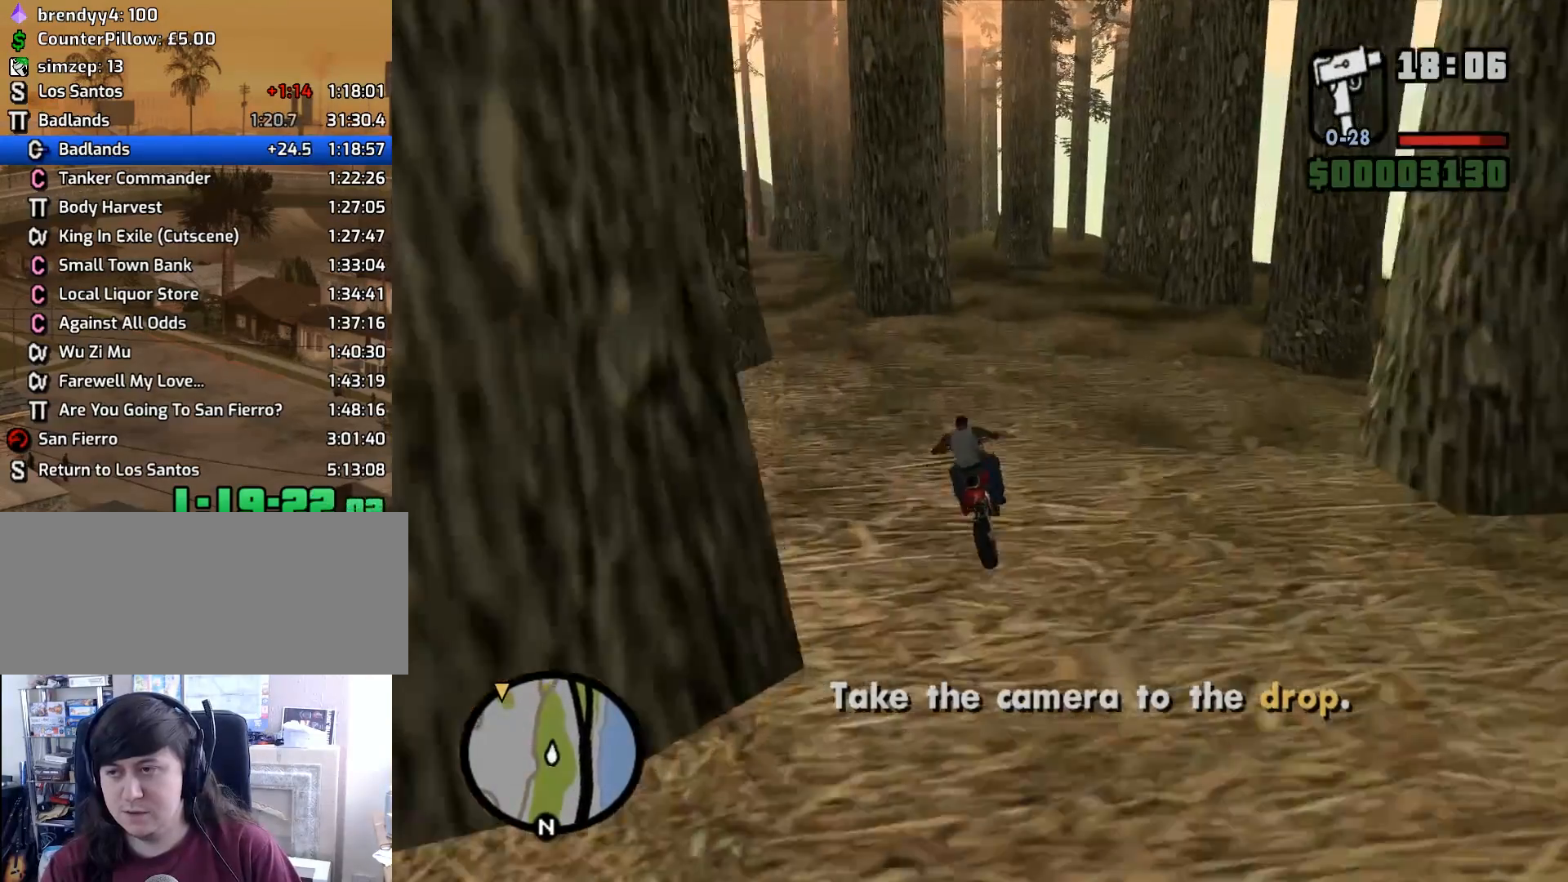
{"keys": ["a", "w"], "mouse": [], "events": [[133, "2", "up"], [167, "2", "down"], [317, "2", "up"], [367, "2", "down"], [450, "a", "down"], [500, "2", "up"]]}
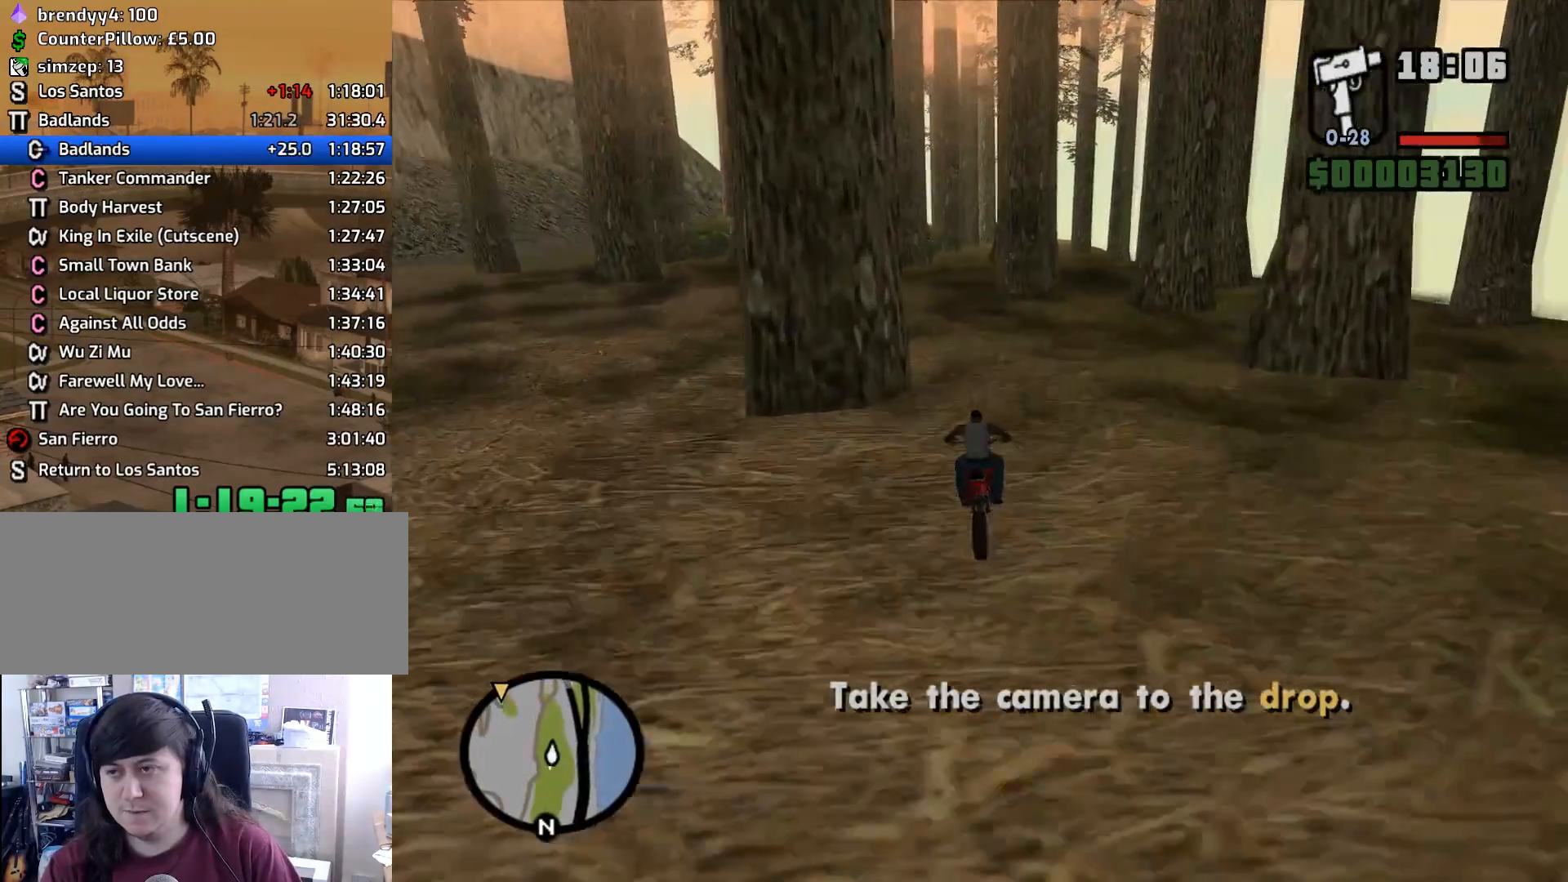
{"keys": ["w"], "mouse": [], "events": [[100, "2", "down"], [150, "a", "up"], [183, "2", "up"], [283, "2", "down"], [417, "2", "up"]]}
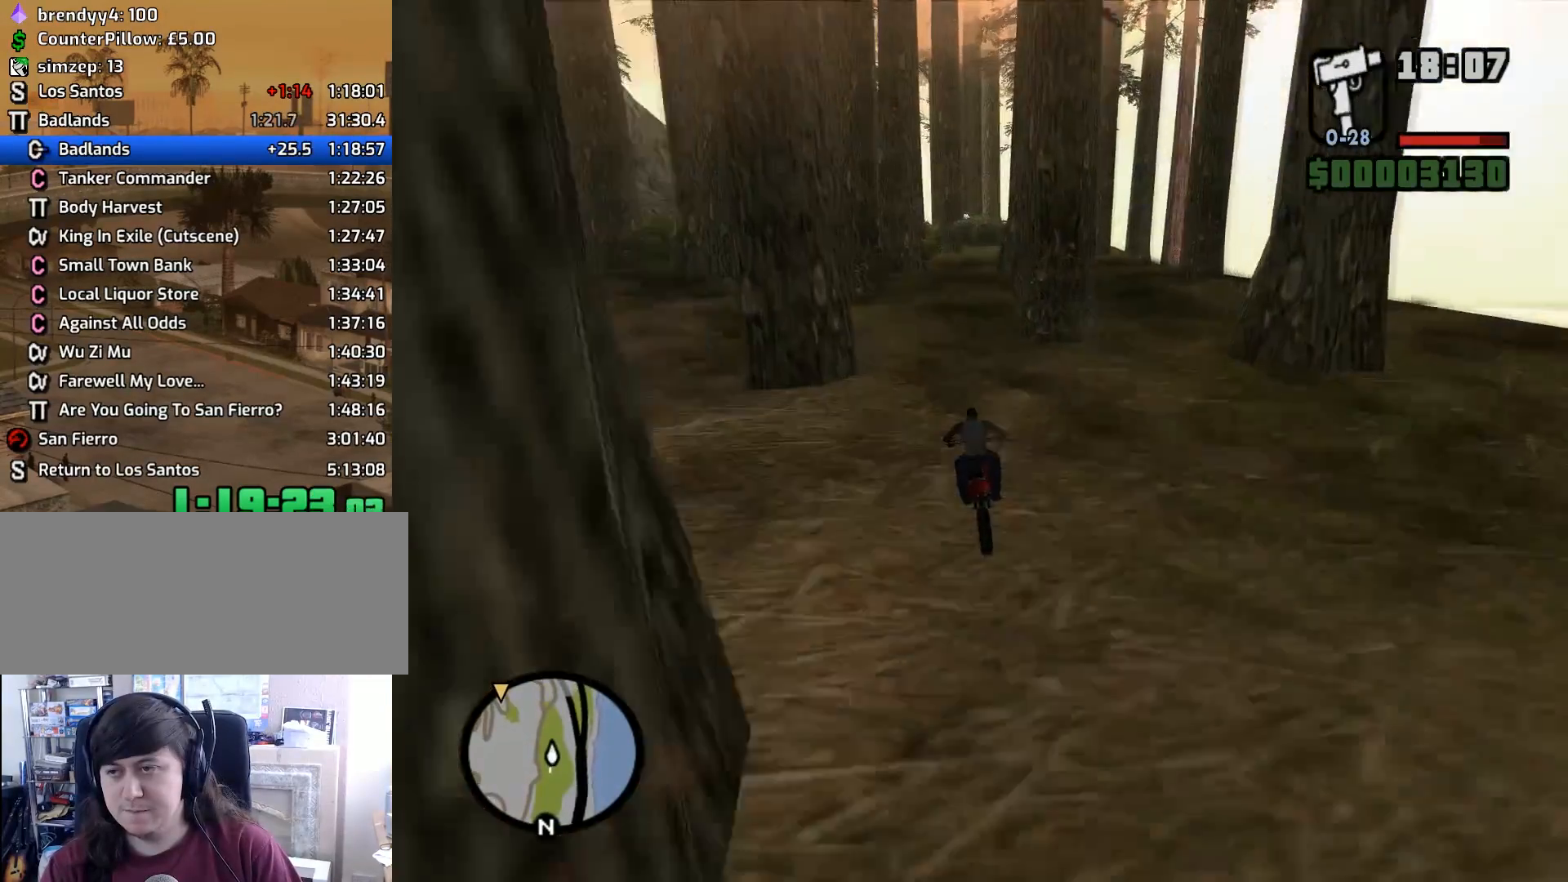
{"keys": ["2", "d", "w"], "mouse": [], "events": [[17, "2", "down"], [117, "2", "up"], [200, "2", "down"], [350, "2", "up"], [433, "2", "down"], [483, "d", "down"]]}
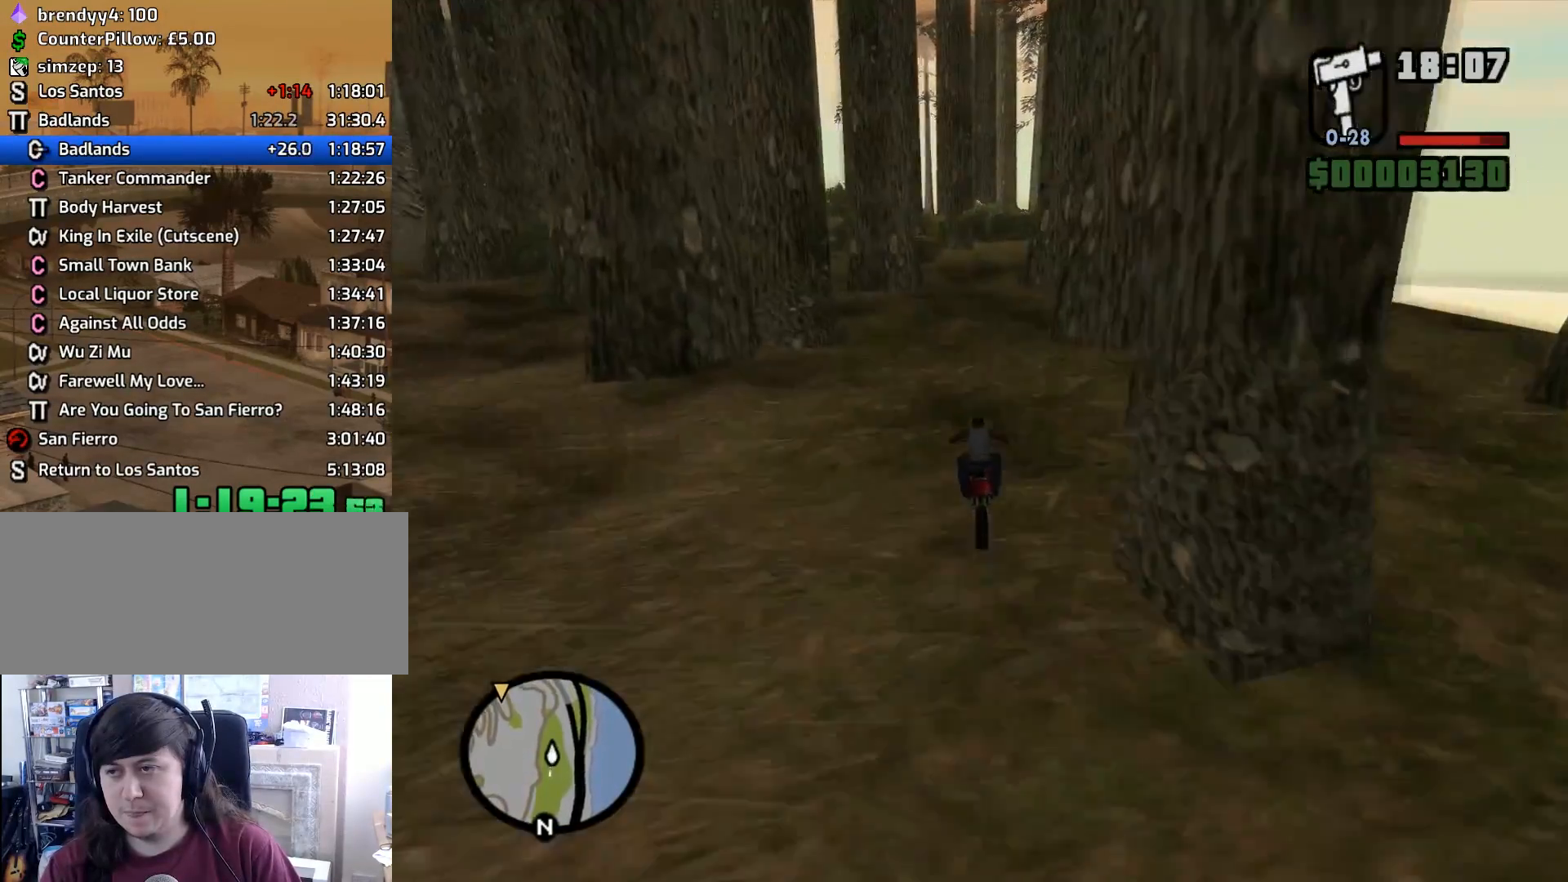
{"keys": ["w"], "mouse": [], "events": [[33, "2", "up"], [33, "d", "up"], [133, "2", "down"], [267, "2", "up"], [317, "2", "down"], [317, "d", "down"], [500, "2", "up"], [500, "d", "up"]]}
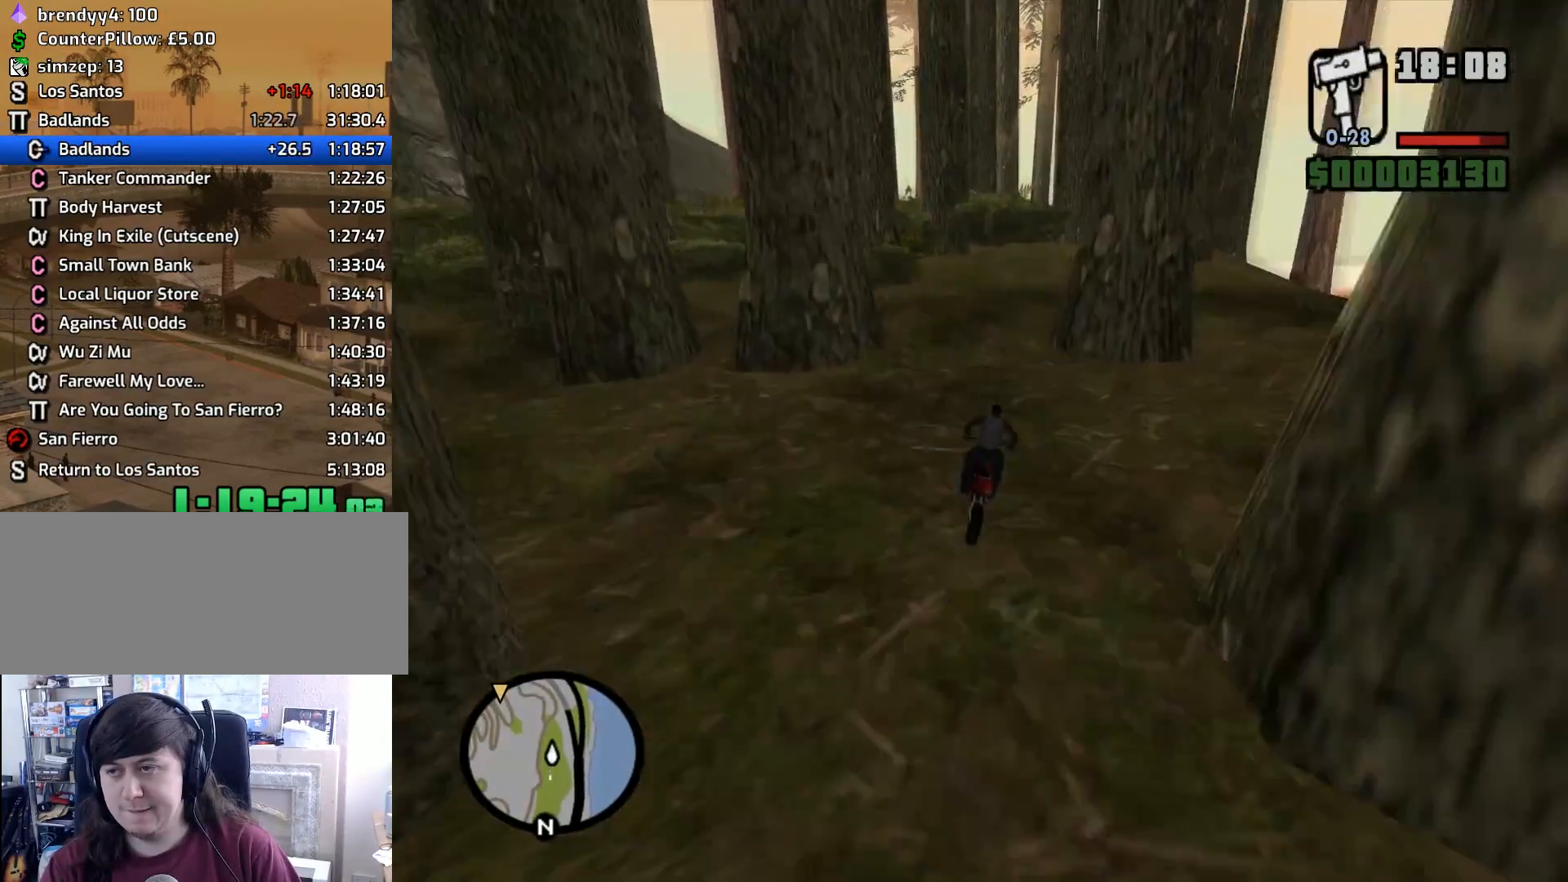
{"keys": ["2", "w"], "mouse": [], "events": [[50, "2", "down"], [183, "2", "up"], [183, "d", "down"], [283, "2", "down"], [333, "d", "up"], [383, "2", "up"], [467, "2", "down"]]}
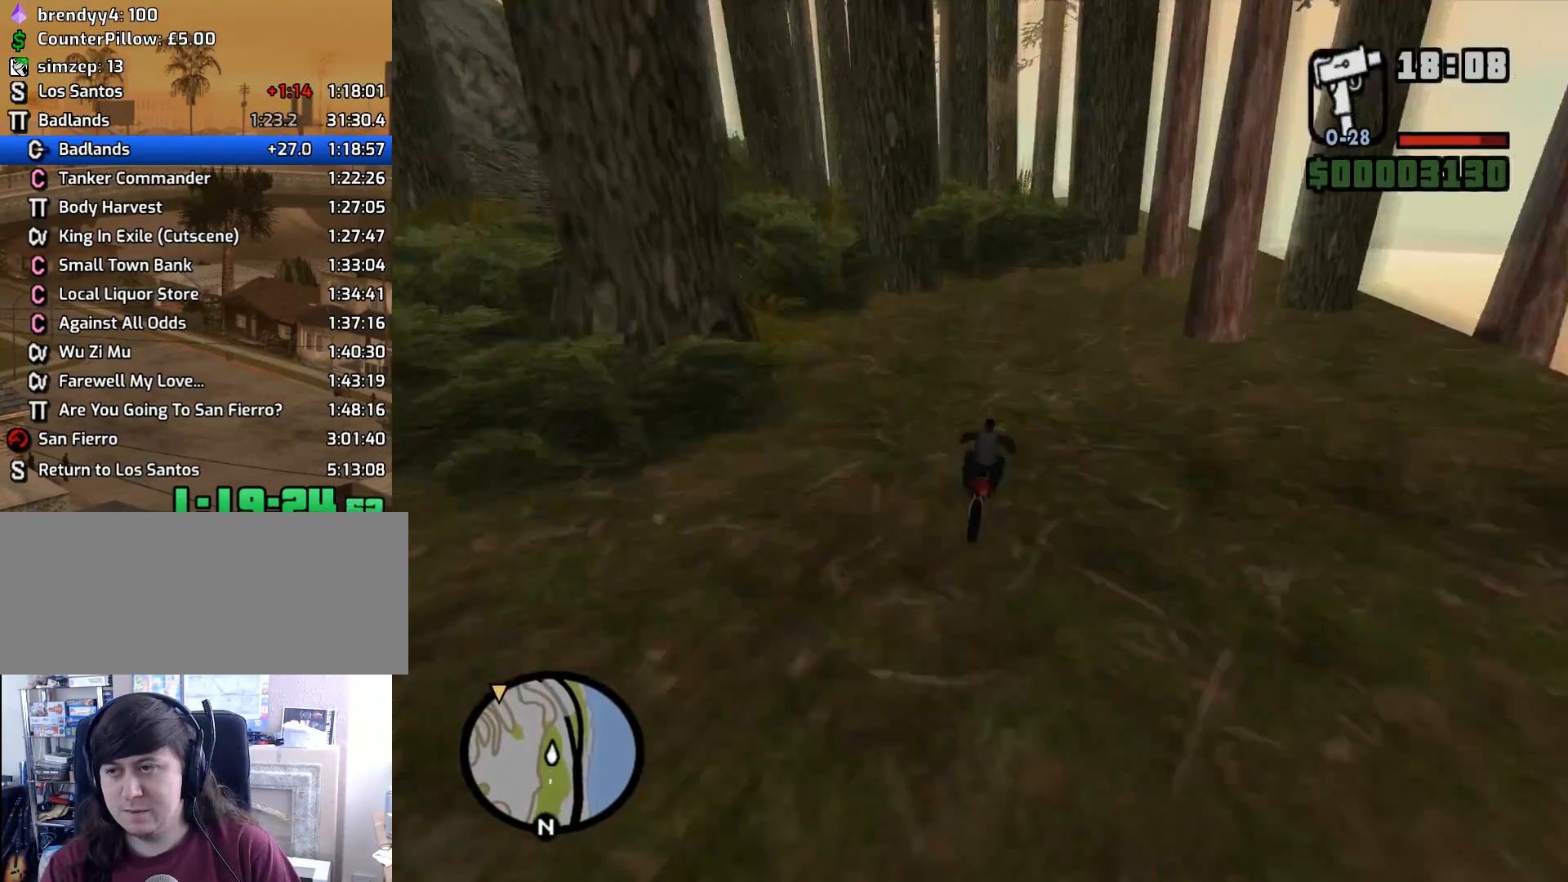
{"keys": ["2", "w"], "mouse": [], "events": [[117, "2", "up"], [167, "d", "down"], [200, "2", "down"], [300, "2", "up"], [400, "2", "down"], [400, "d", "up"]]}
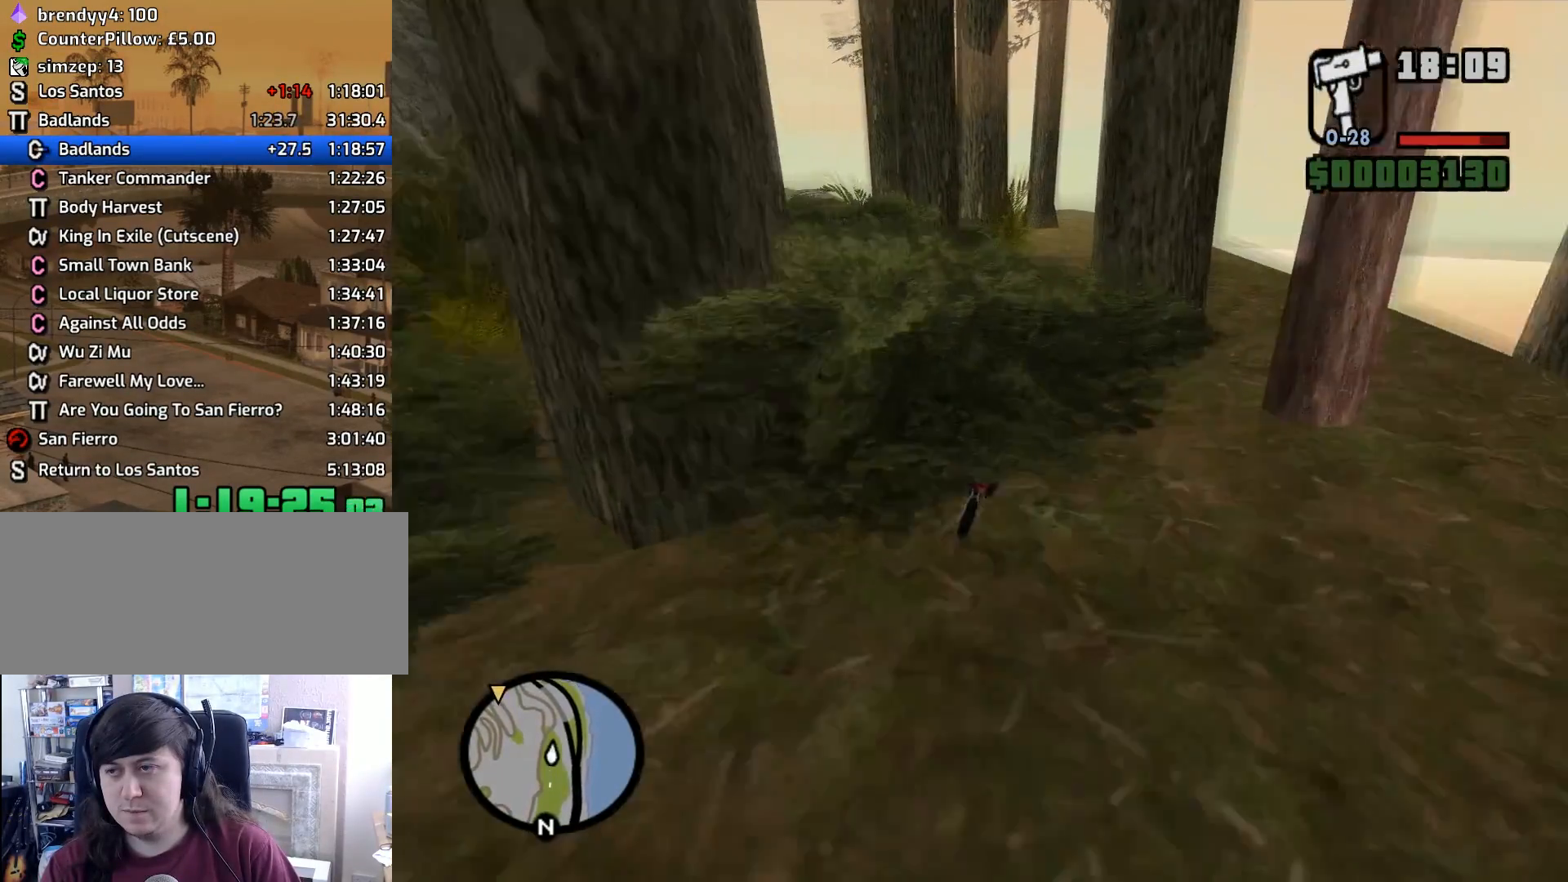
{"keys": ["2", "w"], "mouse": [], "events": [[33, "2", "up"], [83, "d", "down"], [133, "2", "down"], [267, "2", "up"], [267, "d", "up"], [317, "2", "down"], [400, "d", "down"], [450, "2", "up"], [500, "2", "down"], [500, "d", "up"]]}
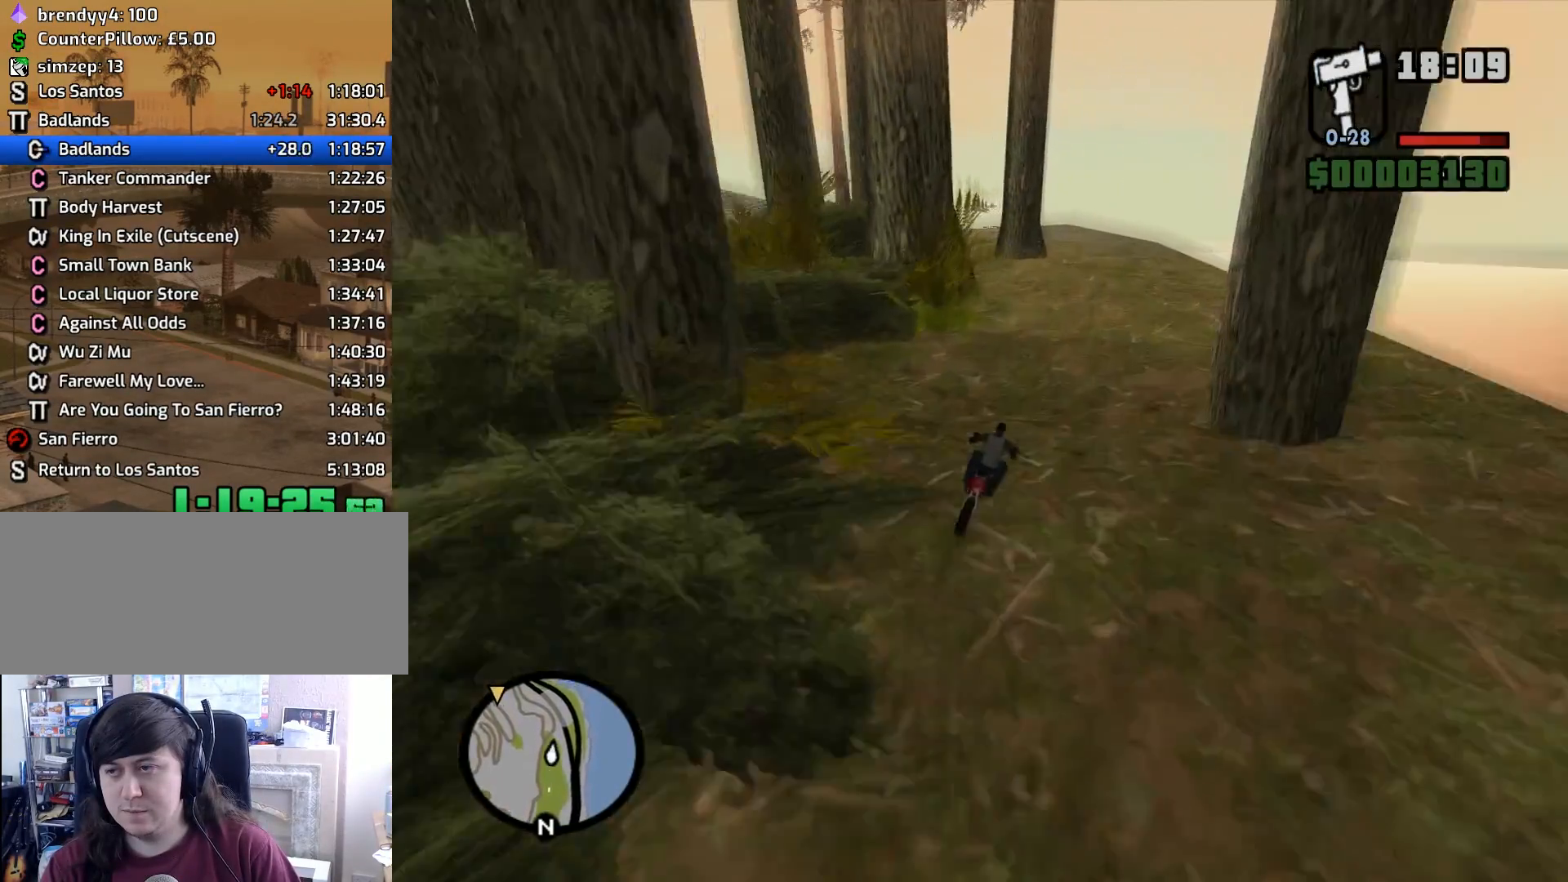
{"keys": ["2", "a"], "mouse": [], "events": [[150, "2", "up"], [183, "2", "down"], [333, "2", "up"], [383, "2", "down"], [417, "a", "down"], [467, "w", "up"]]}
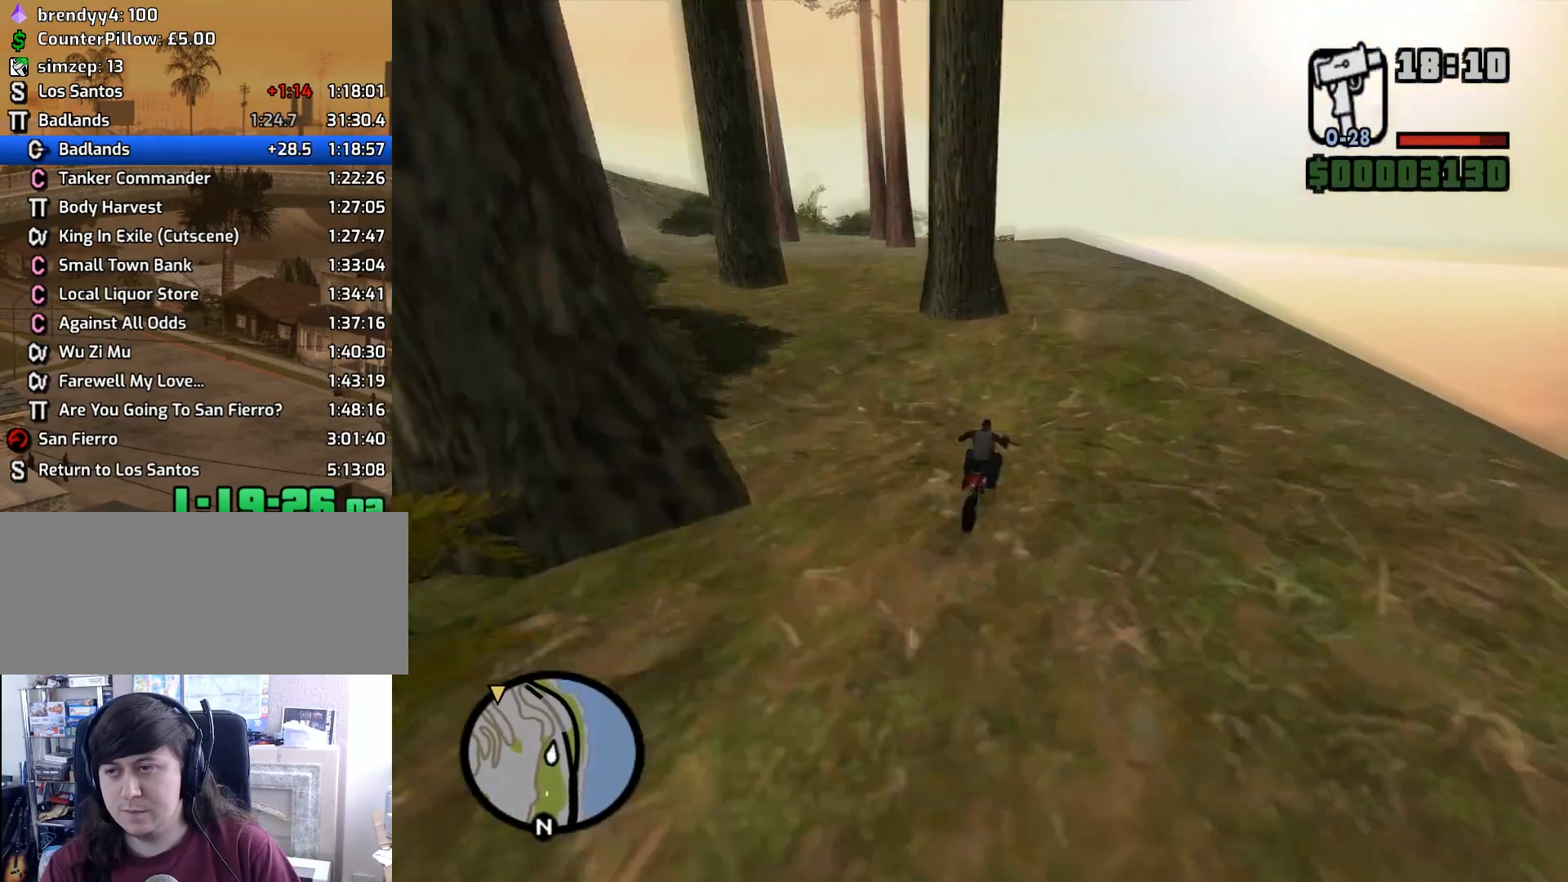
{"keys": ["2", "a", "w"], "mouse": [], "events": [[17, "2", "up"], [117, "space", "down"], [167, "space", "up"], [350, "w", "down"], [433, "2", "down"]]}
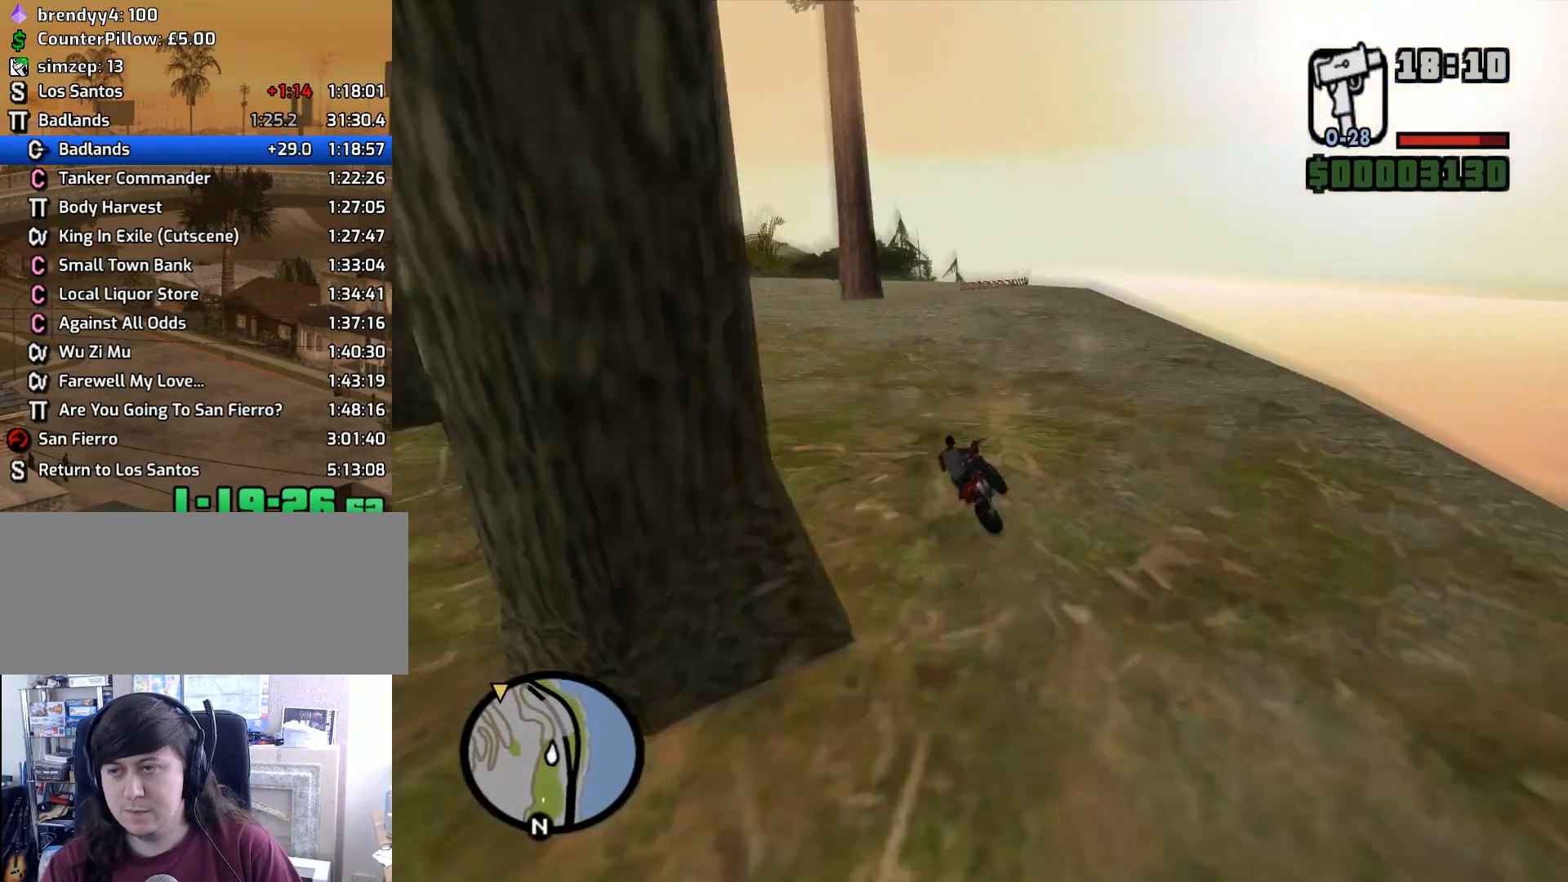
{"keys": ["w"], "mouse": [], "events": [[33, "w", "up"], [83, "2", "up"], [167, "2", "down"], [167, "w", "down"], [317, "2", "up"], [367, "2", "down"], [500, "2", "up"], [500, "a", "up"]]}
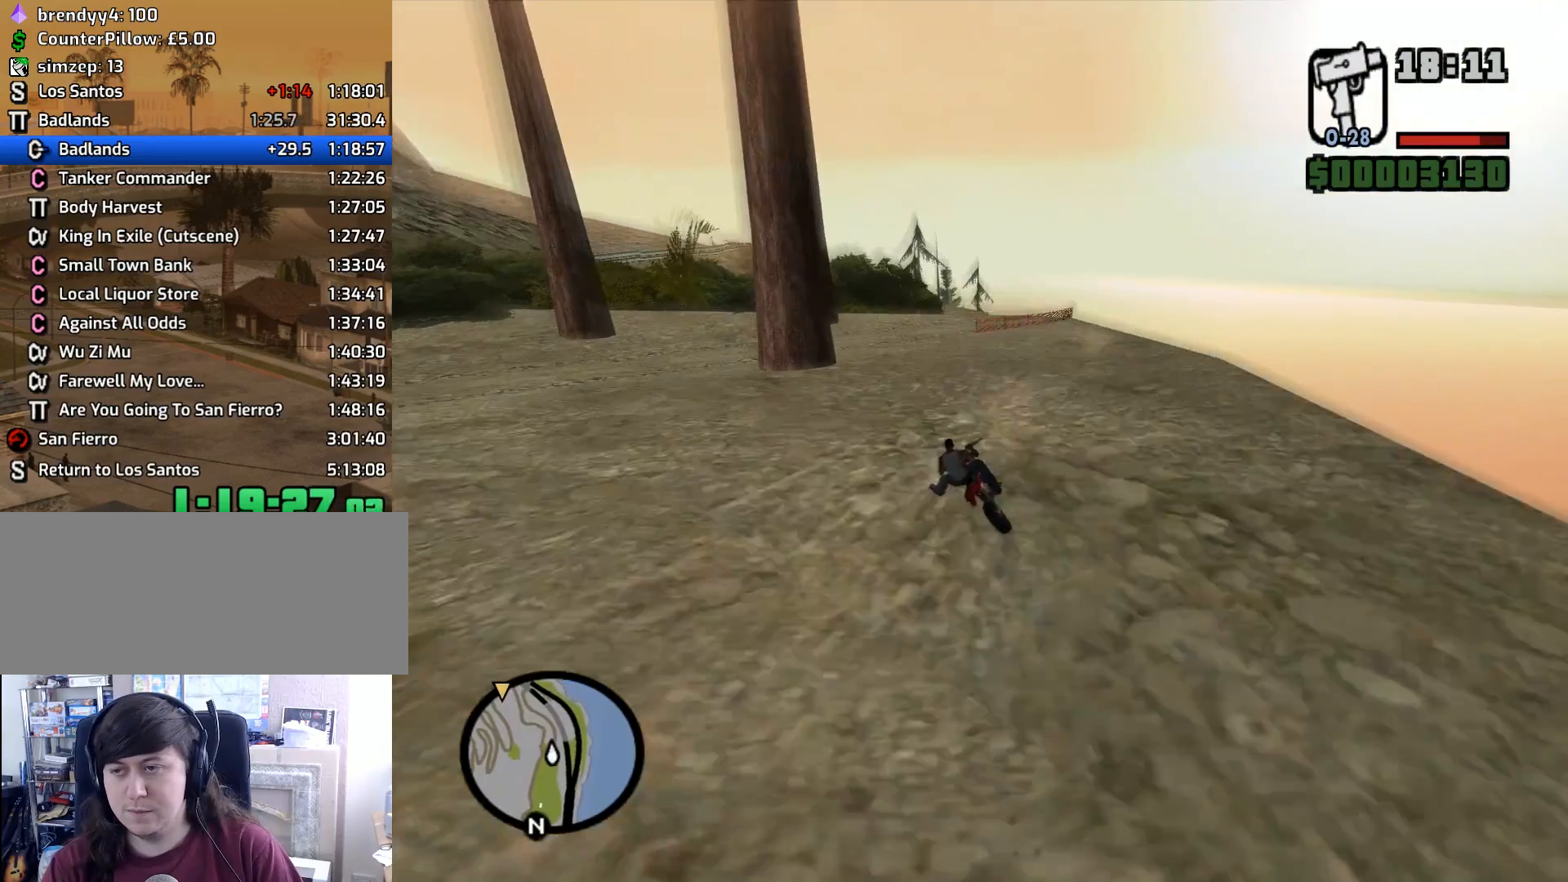
{"keys": ["w"], "mouse": [], "events": [[233, "d", "down"], [283, "2", "down"], [383, "d", "up"], [417, "2", "up"]]}
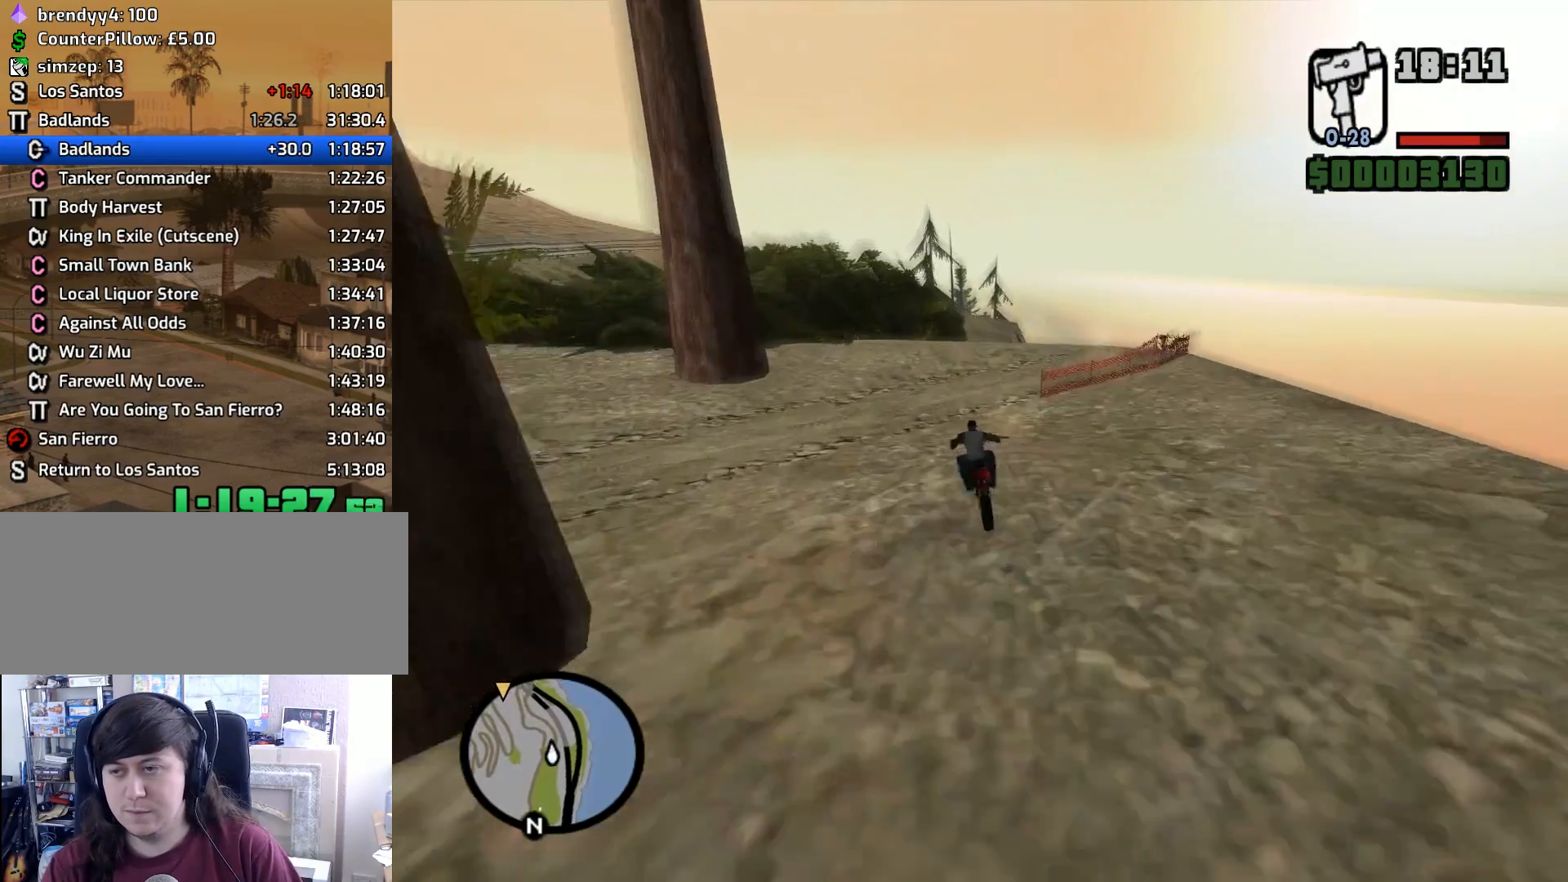
{"keys": ["w"], "mouse": [], "events": [[300, "d", "down"], [433, "d", "up"]]}
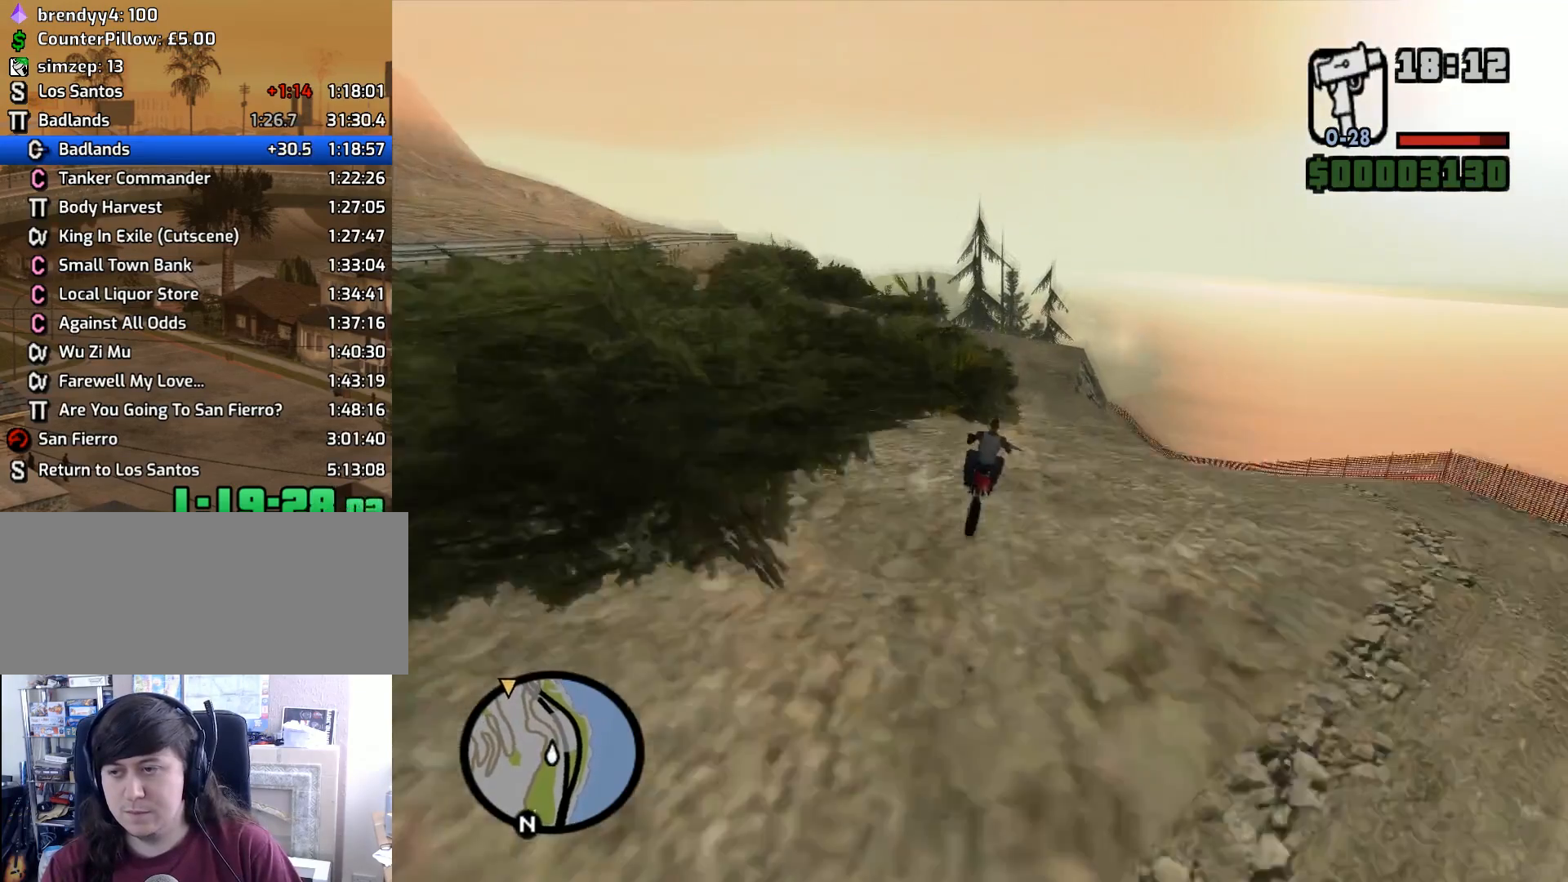
{"keys": ["w"], "mouse": [], "events": []}